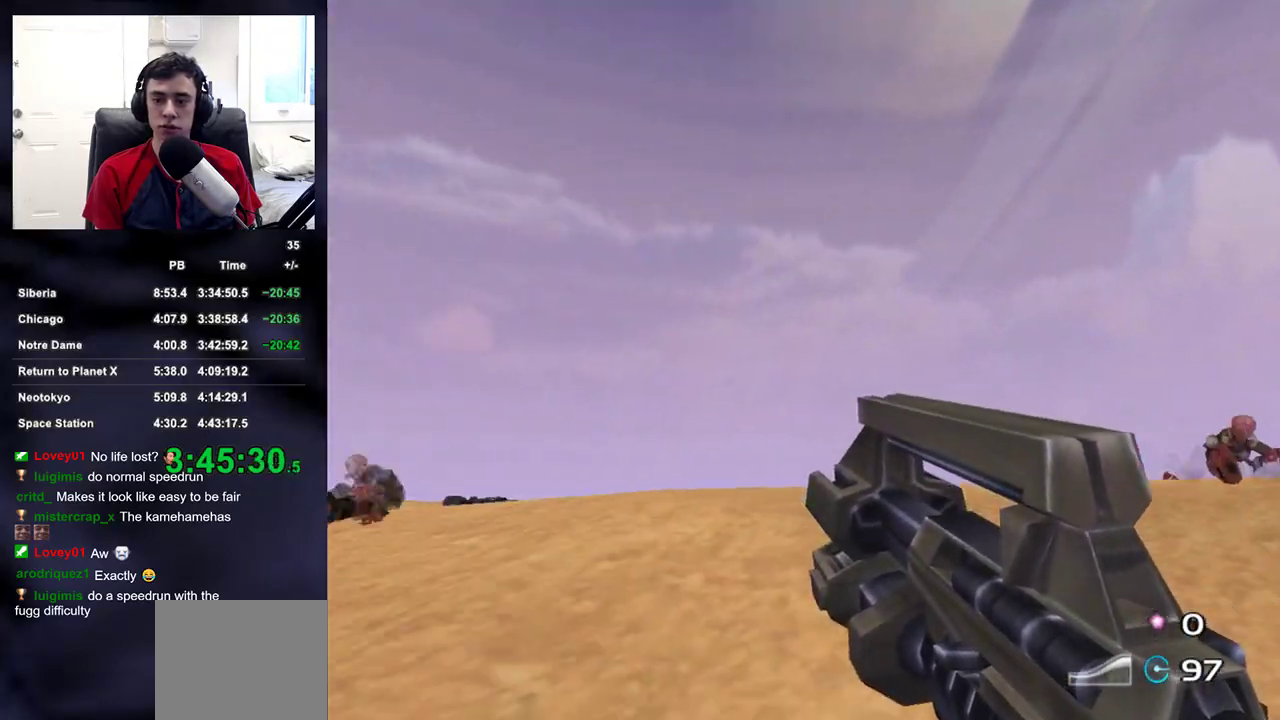
Gameplay with a controller (PlayStation layout); each line is a JSON object with the inputs held at the frame after it. "events" lists button and stick changes between this image and that frame as [ms after this image, input, new state], when the widget could be followed in between.
{"buttons": [], "left_stick": "left", "right_stick": "right", "events": [[333, "left_stick", "left"], [350, "right_stick", "center"], [417, "right_stick", "right"]]}
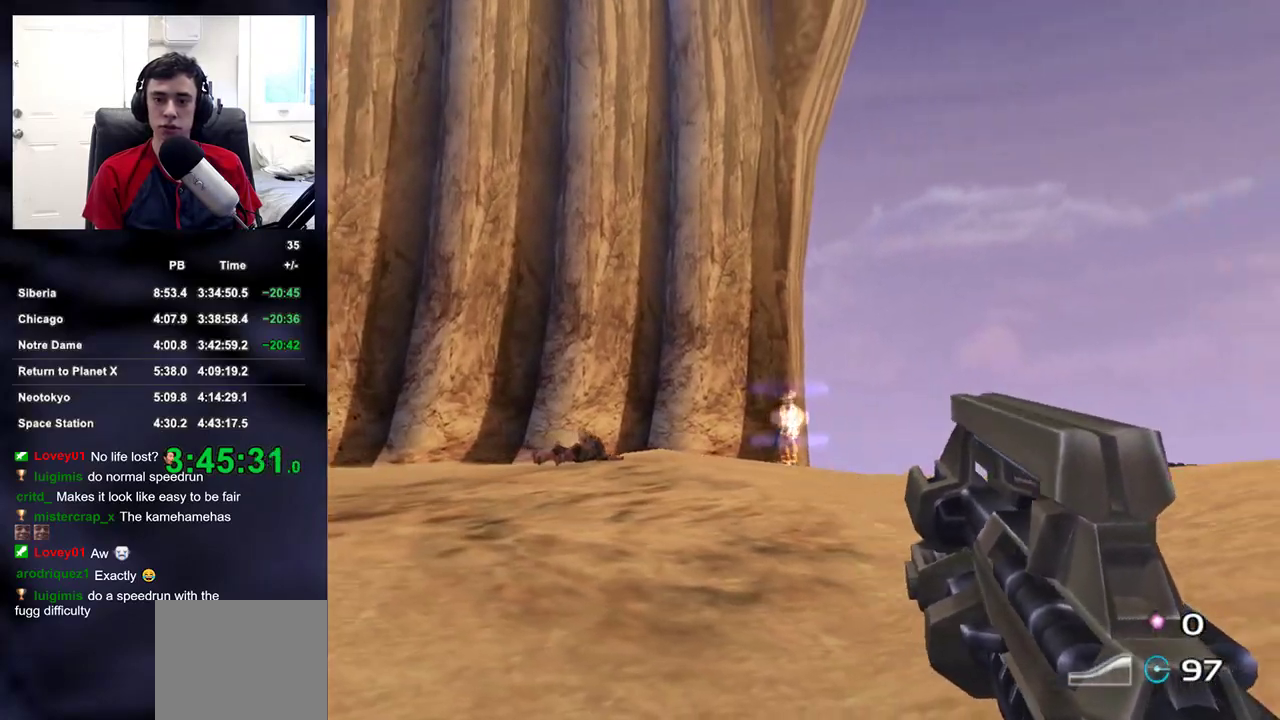
{"buttons": ["L2", "R2"], "left_stick": "up-right", "right_stick": "center", "events": [[50, "right_stick", "center"], [150, "L2", "down"], [200, "right_stick", "down"], [283, "left_stick", "up"], [283, "right_stick", "center"], [350, "left_stick", "up-right"], [483, "R2", "down"]]}
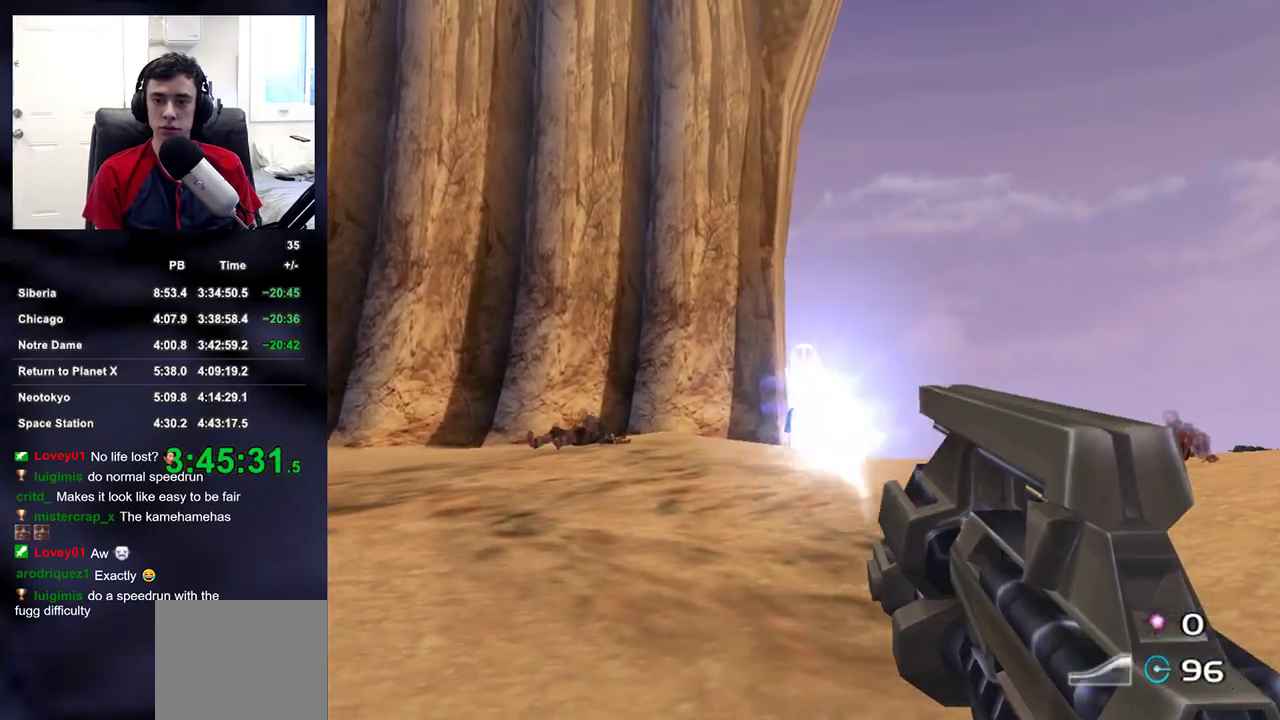
{"buttons": [], "left_stick": "down", "right_stick": "down-right", "events": [[50, "left_stick", "center"], [150, "L2", "up"], [150, "R2", "up"], [150, "left_stick", "left"], [150, "right_stick", "down"], [200, "right_stick", "down-right"], [267, "left_stick", "down-left"], [433, "left_stick", "down"]]}
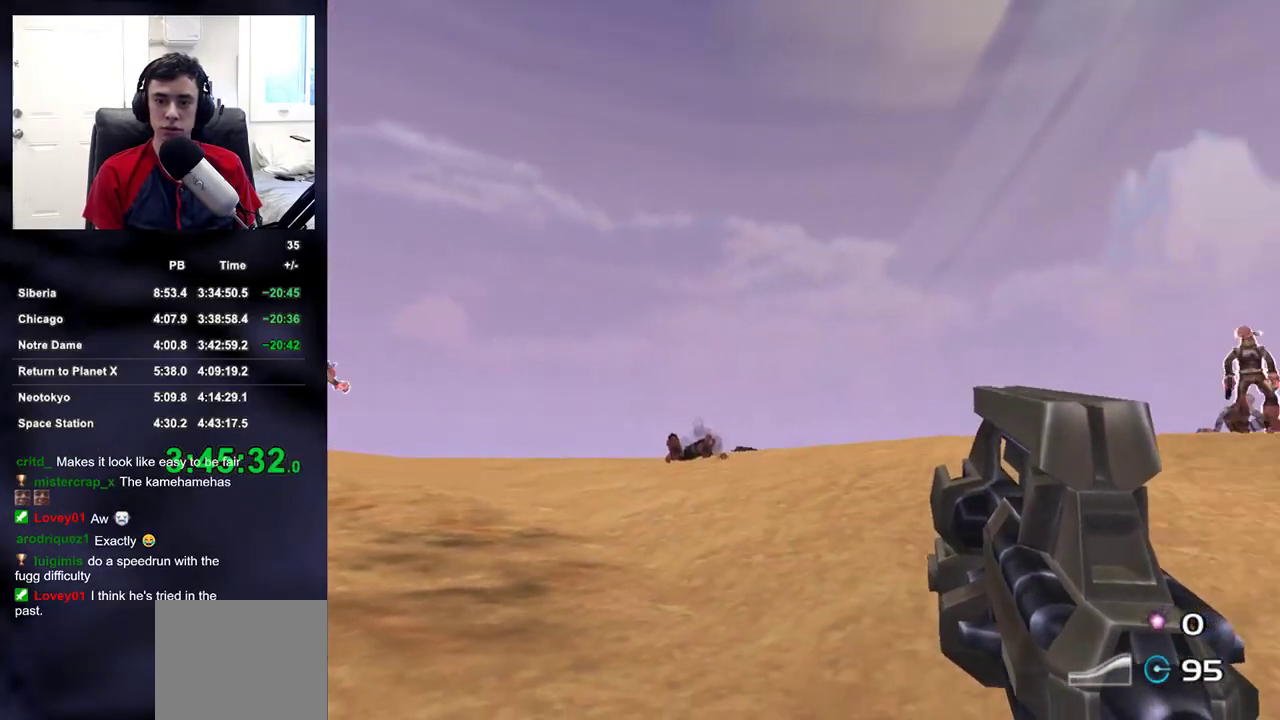
{"buttons": ["L2"], "left_stick": "down-left", "right_stick": "center", "events": [[133, "left_stick", "down-right"], [267, "right_stick", "center"], [333, "L2", "down"], [400, "left_stick", "down-left"]]}
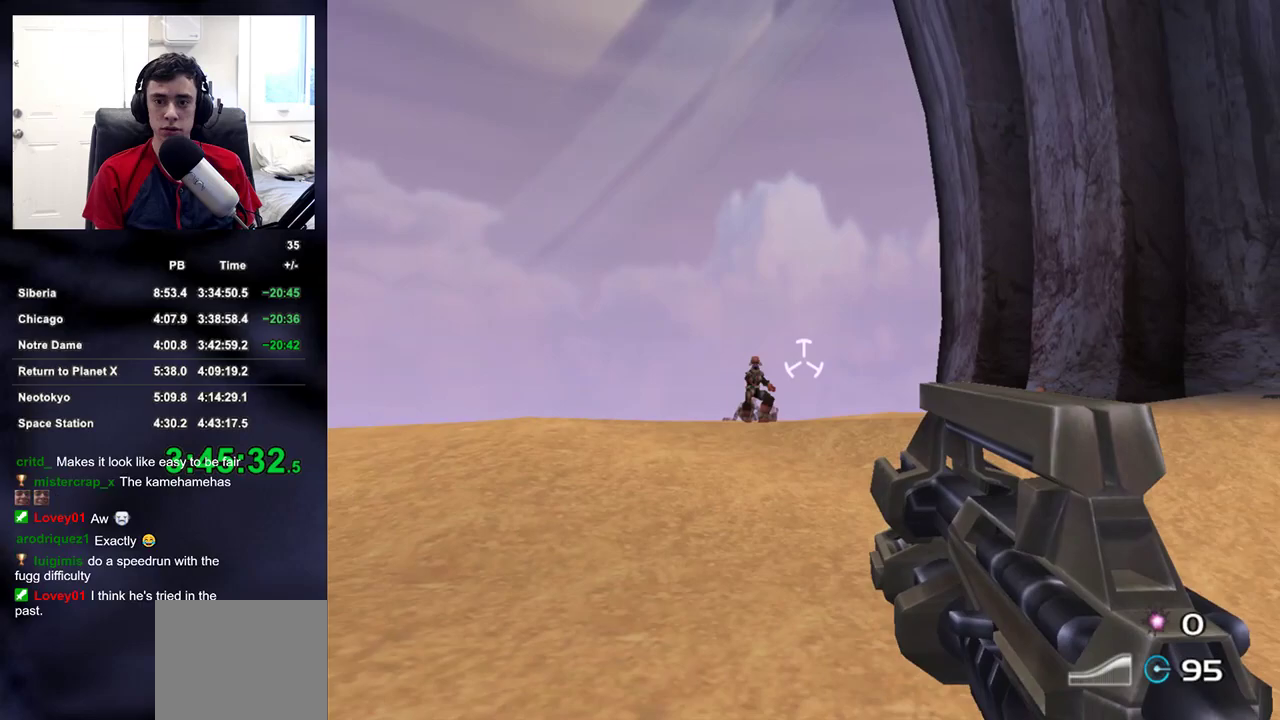
{"buttons": [], "left_stick": "down-right", "right_stick": "center", "events": [[233, "R2", "down"], [300, "left_stick", "down"], [350, "L2", "up"], [400, "left_stick", "down-right"], [433, "R2", "up"]]}
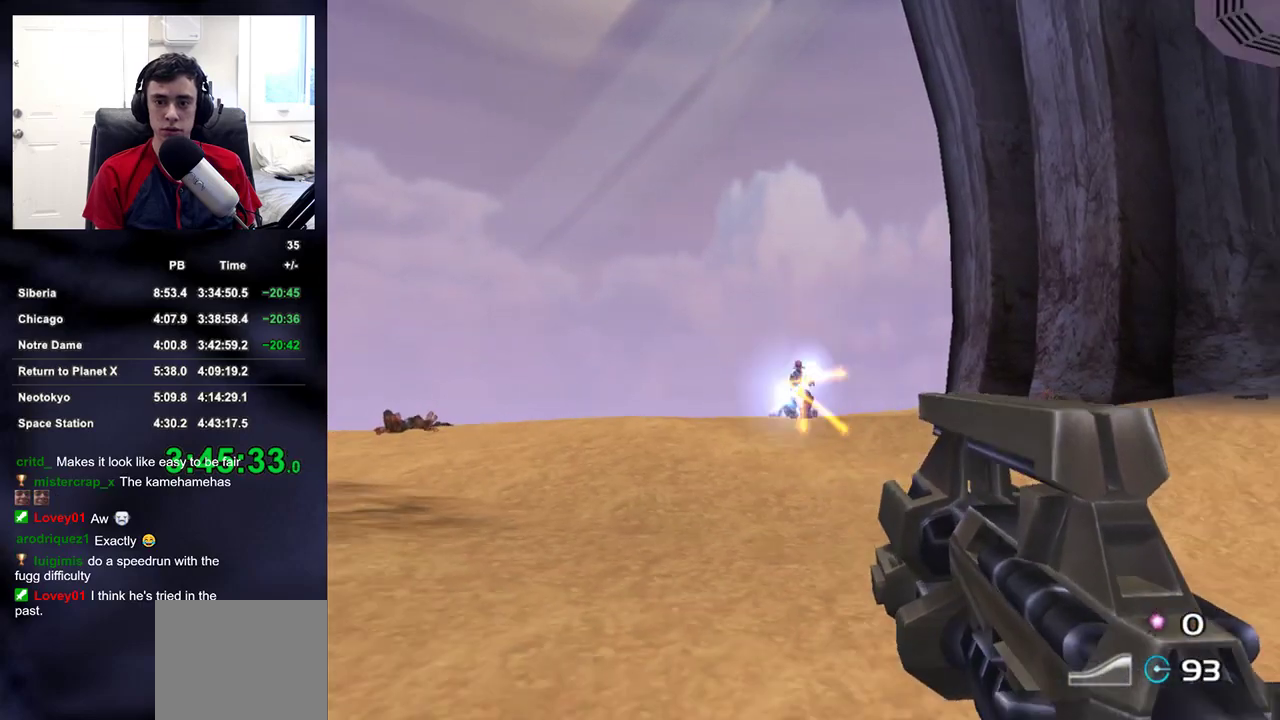
{"buttons": [], "left_stick": "down-right", "right_stick": "center", "events": [[183, "right_stick", "down-left"], [400, "right_stick", "center"]]}
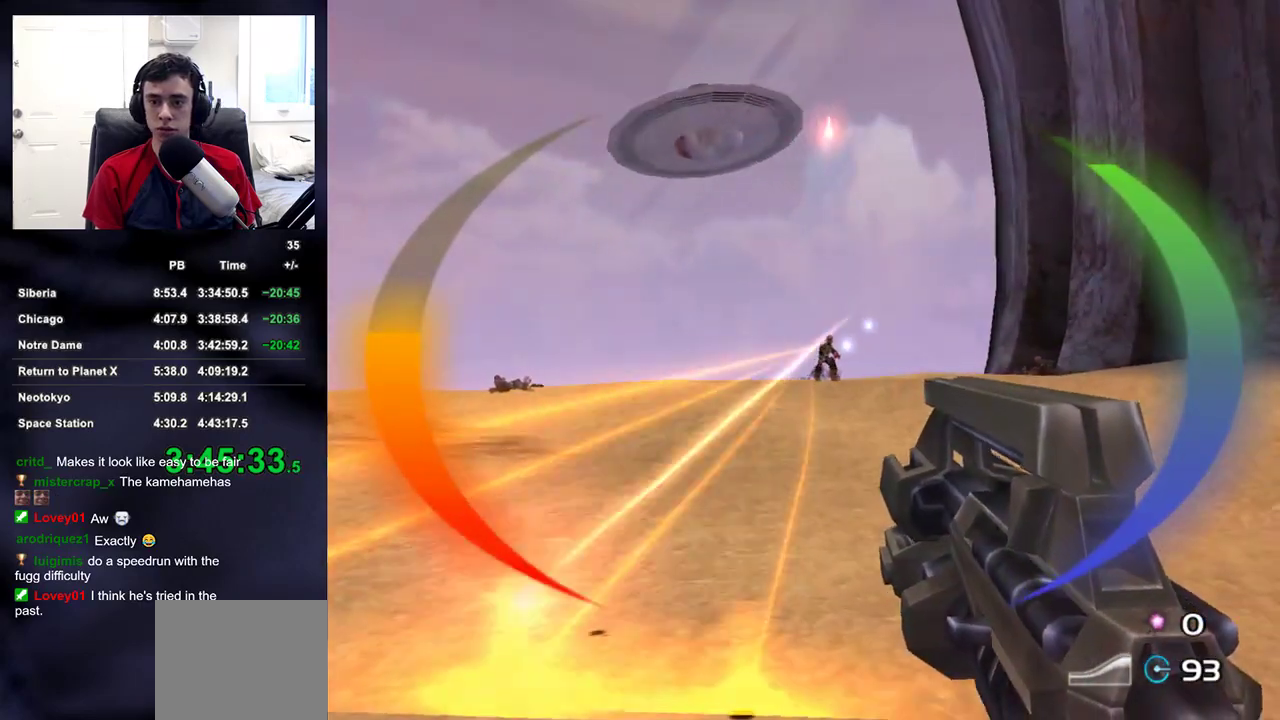
{"buttons": ["L2", "R2"], "left_stick": "down", "right_stick": "center", "events": [[117, "L2", "down"], [217, "R2", "down"], [217, "left_stick", "down"]]}
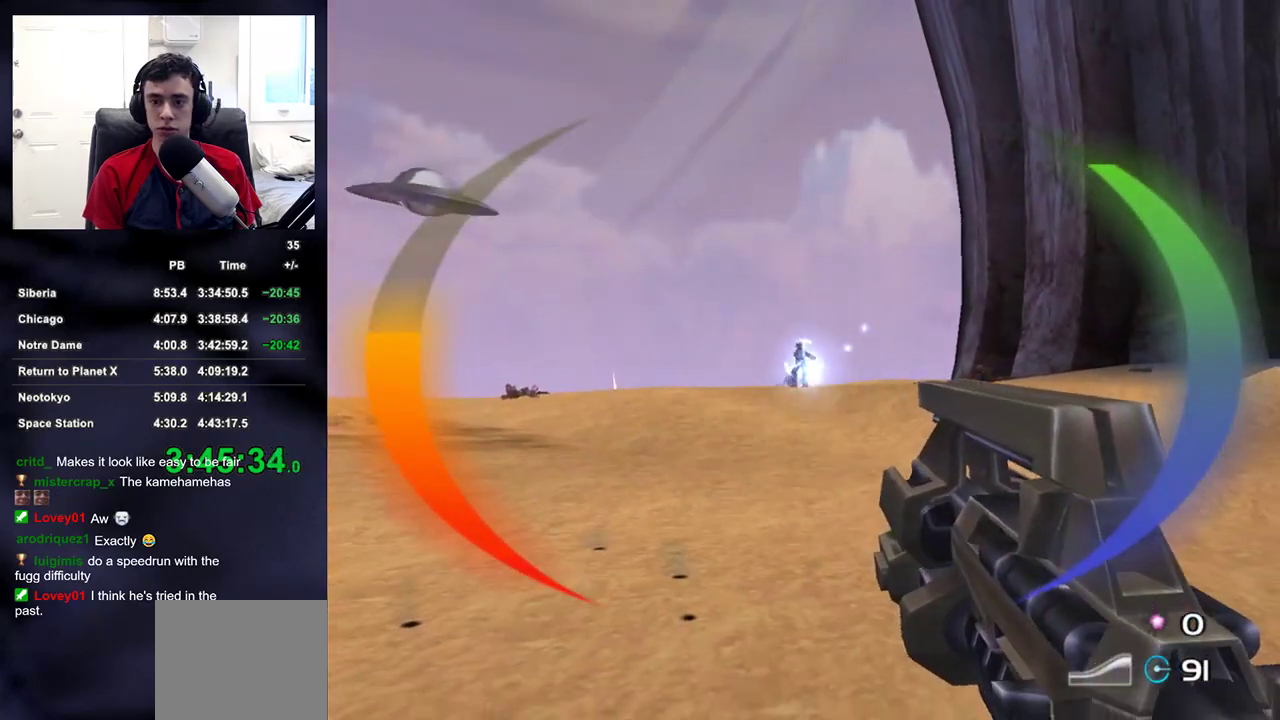
{"buttons": ["L2", "R2"], "left_stick": "down-right", "right_stick": "center", "events": [[483, "left_stick", "down-right"]]}
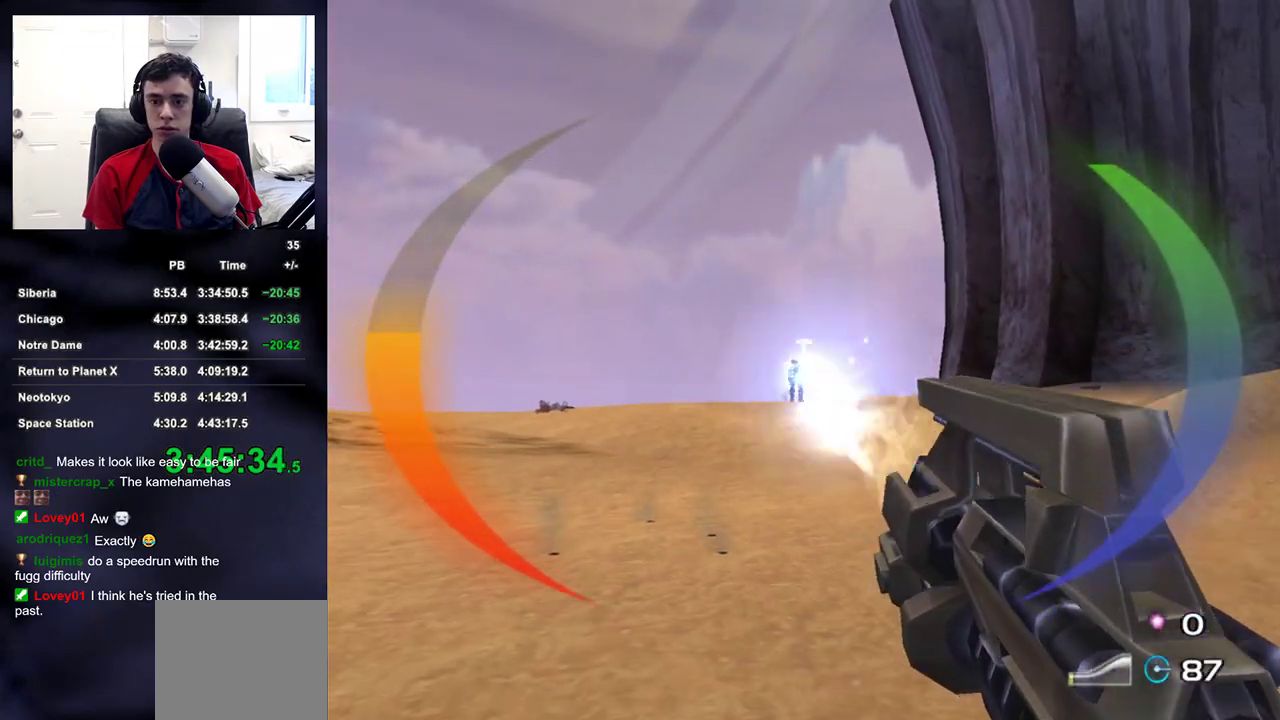
{"buttons": [], "left_stick": "down-right", "right_stick": "center", "events": [[50, "L2", "up"], [67, "R2", "up"], [167, "right_stick", "down-left"], [450, "right_stick", "center"]]}
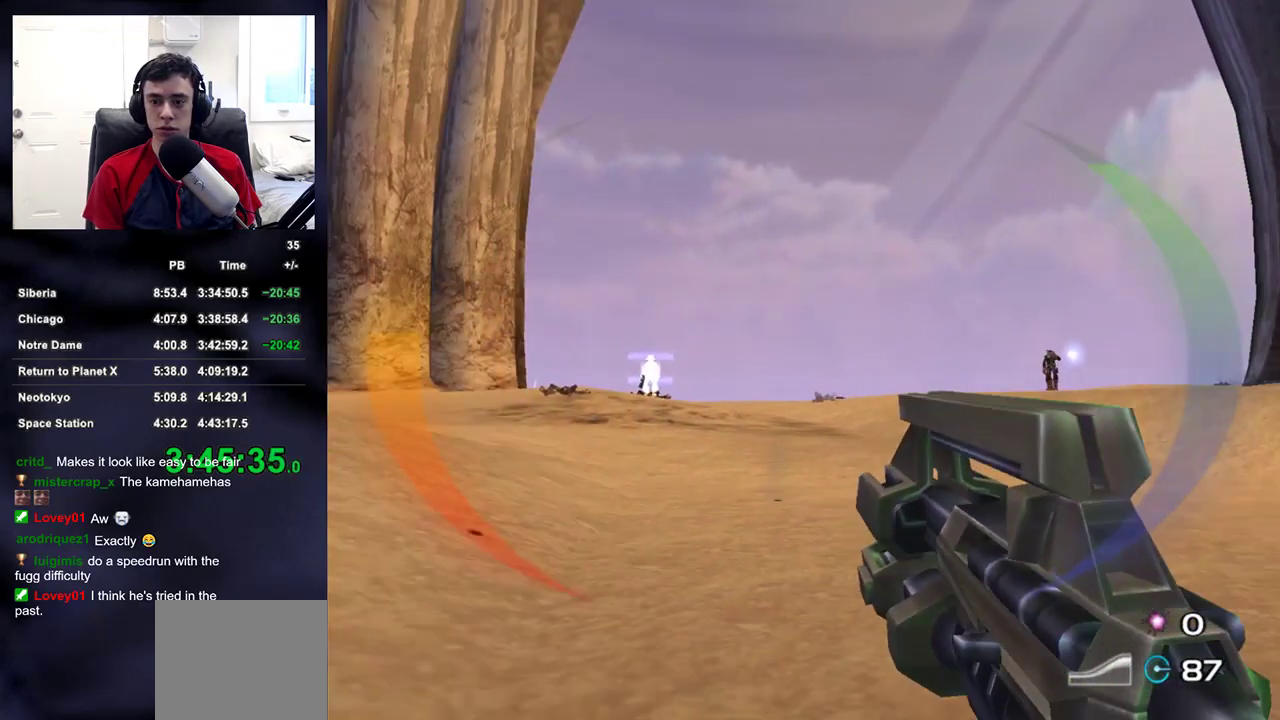
{"buttons": [], "left_stick": "down", "right_stick": "center", "events": [[317, "left_stick", "down"]]}
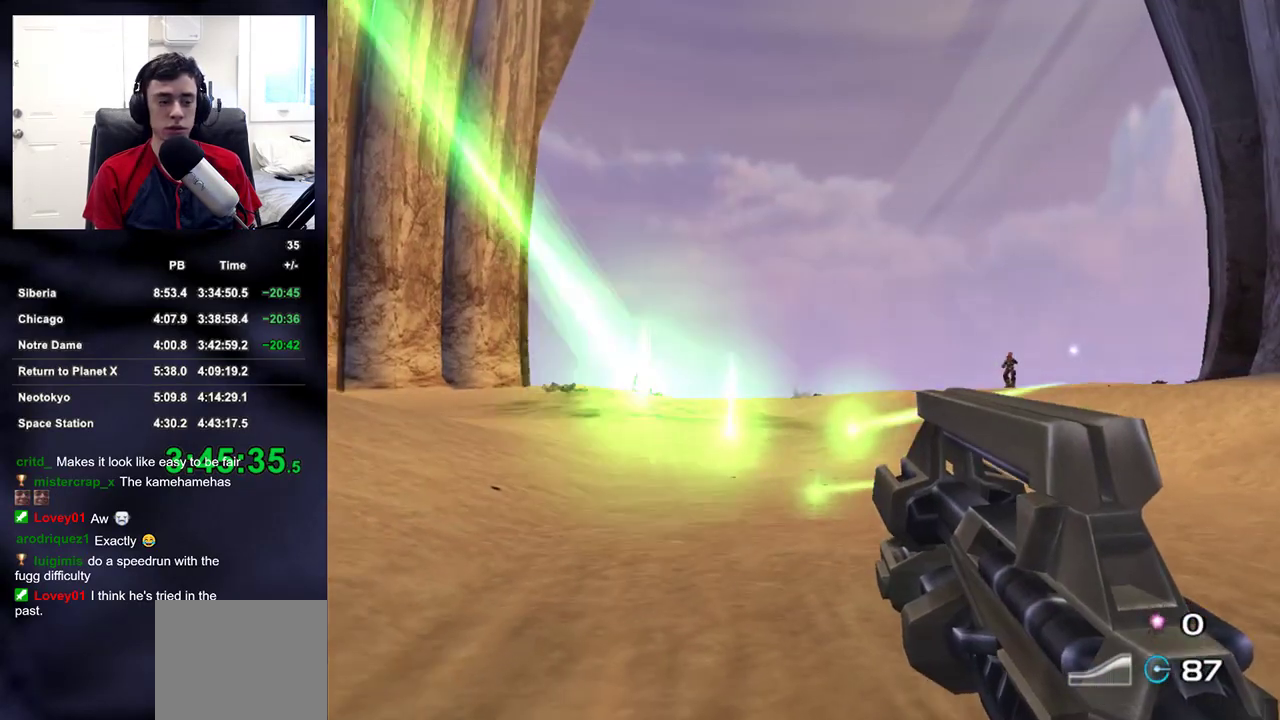
{"buttons": [], "left_stick": "down", "right_stick": "center", "events": [[317, "right_stick", "down-right"], [400, "right_stick", "center"]]}
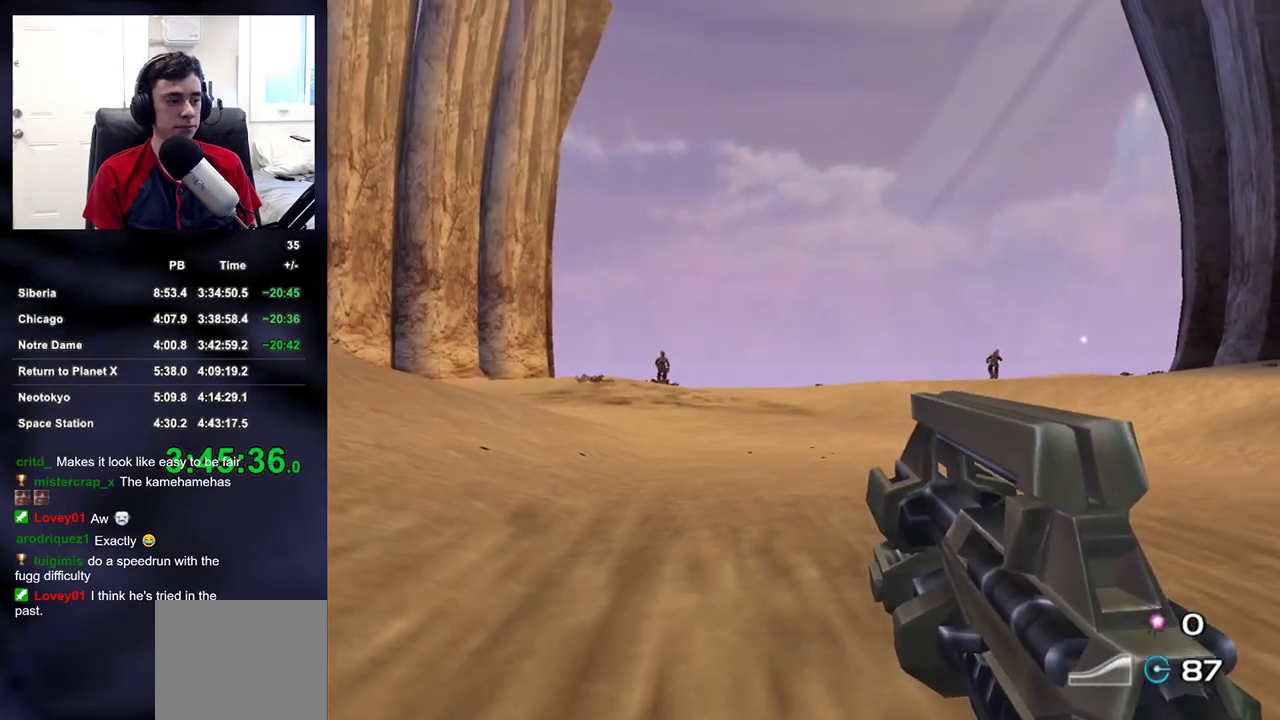
{"buttons": [], "left_stick": "down", "right_stick": "center", "events": [[100, "right_stick", "down"], [167, "right_stick", "center"], [383, "right_stick", "down-right"], [450, "right_stick", "center"]]}
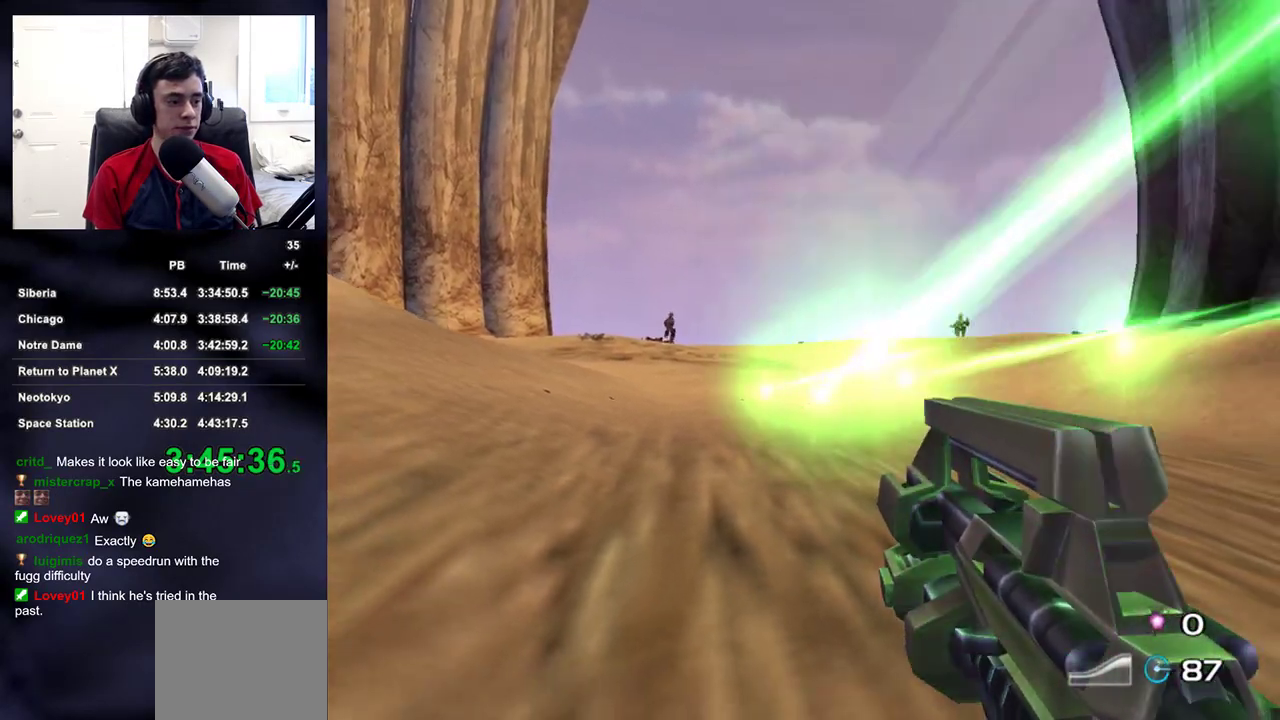
{"buttons": [], "left_stick": "down", "right_stick": "center", "events": []}
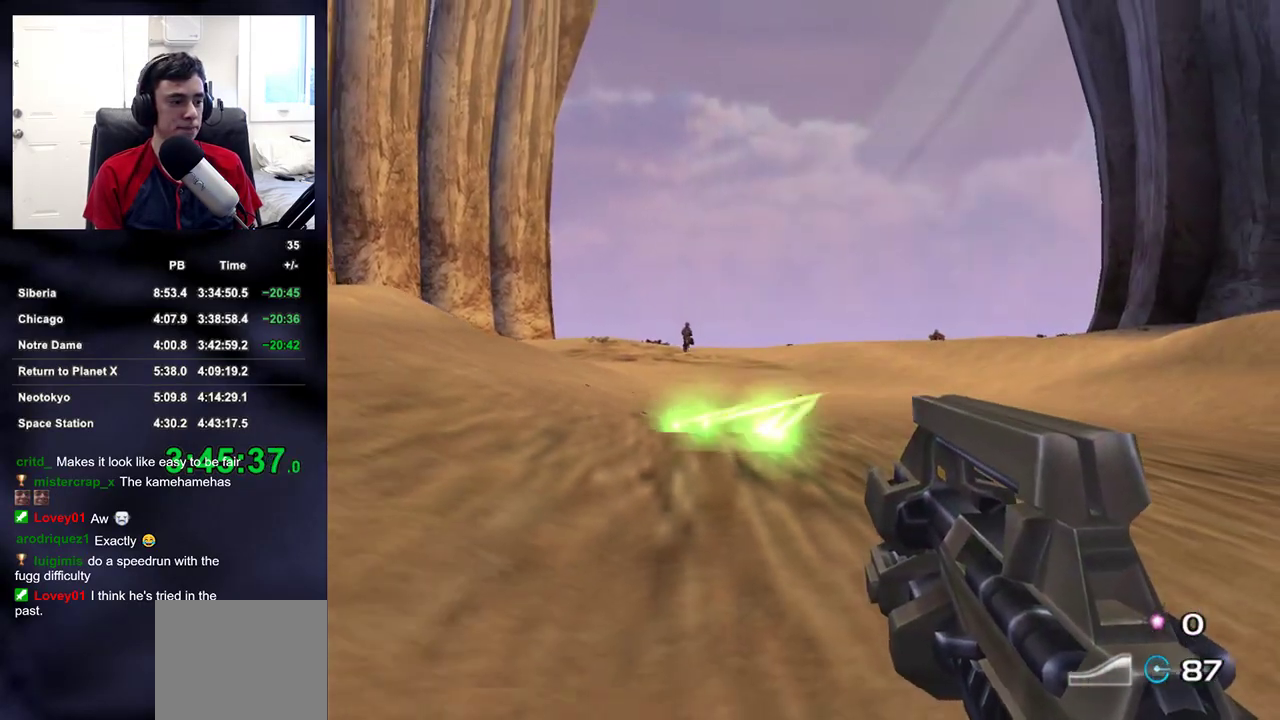
{"buttons": [], "left_stick": "down", "right_stick": "center", "events": [[117, "right_stick", "down"], [183, "right_stick", "center"]]}
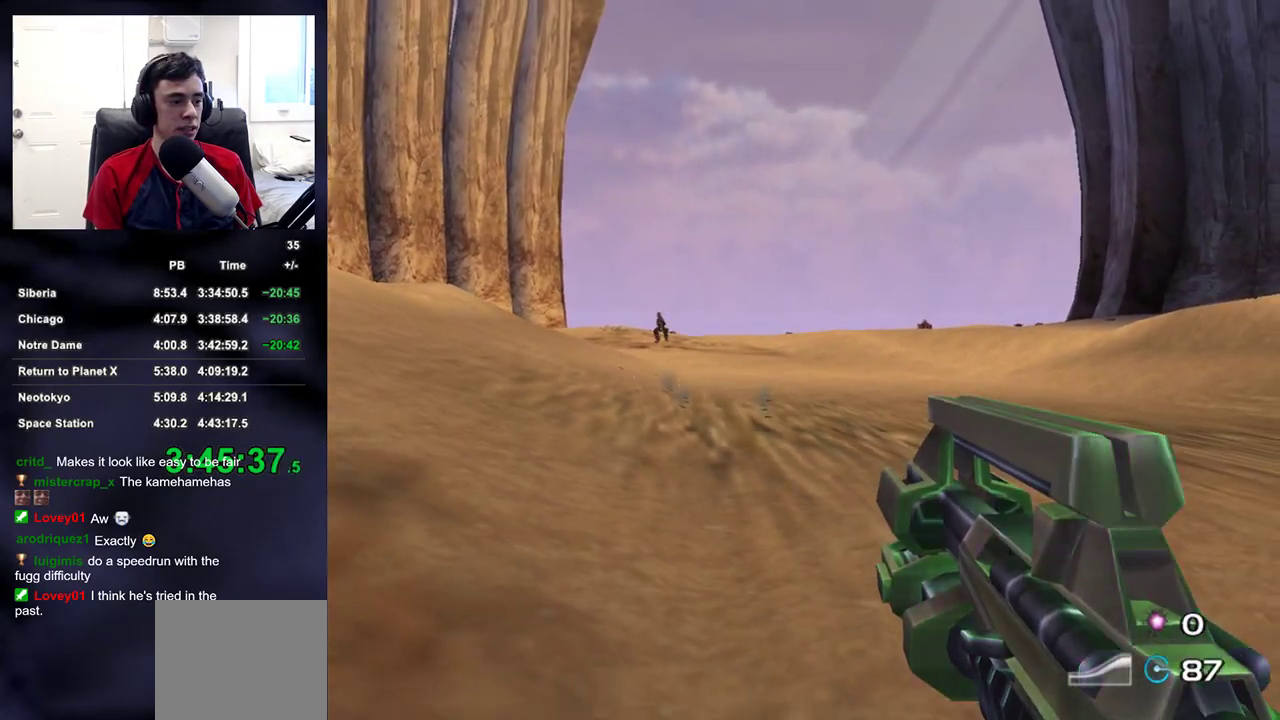
{"buttons": [], "left_stick": "down", "right_stick": "center", "events": []}
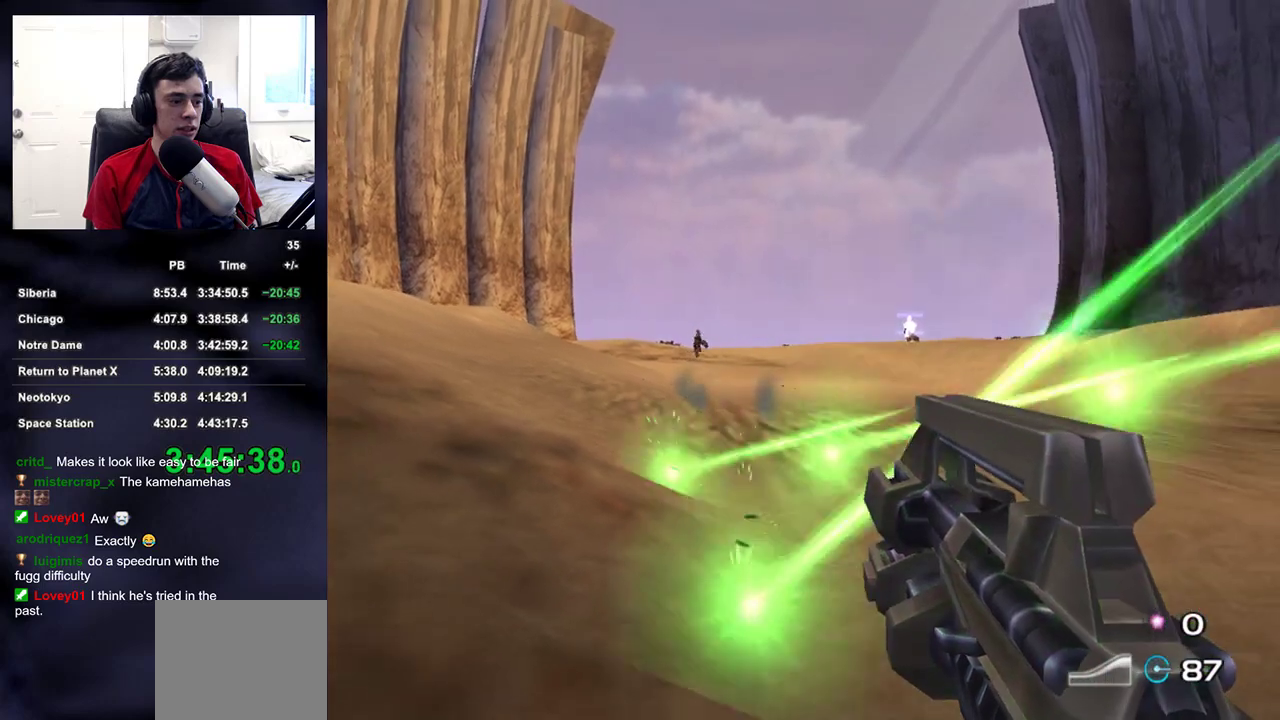
{"buttons": [], "left_stick": "down-right", "right_stick": "center", "events": [[183, "left_stick", "down-right"]]}
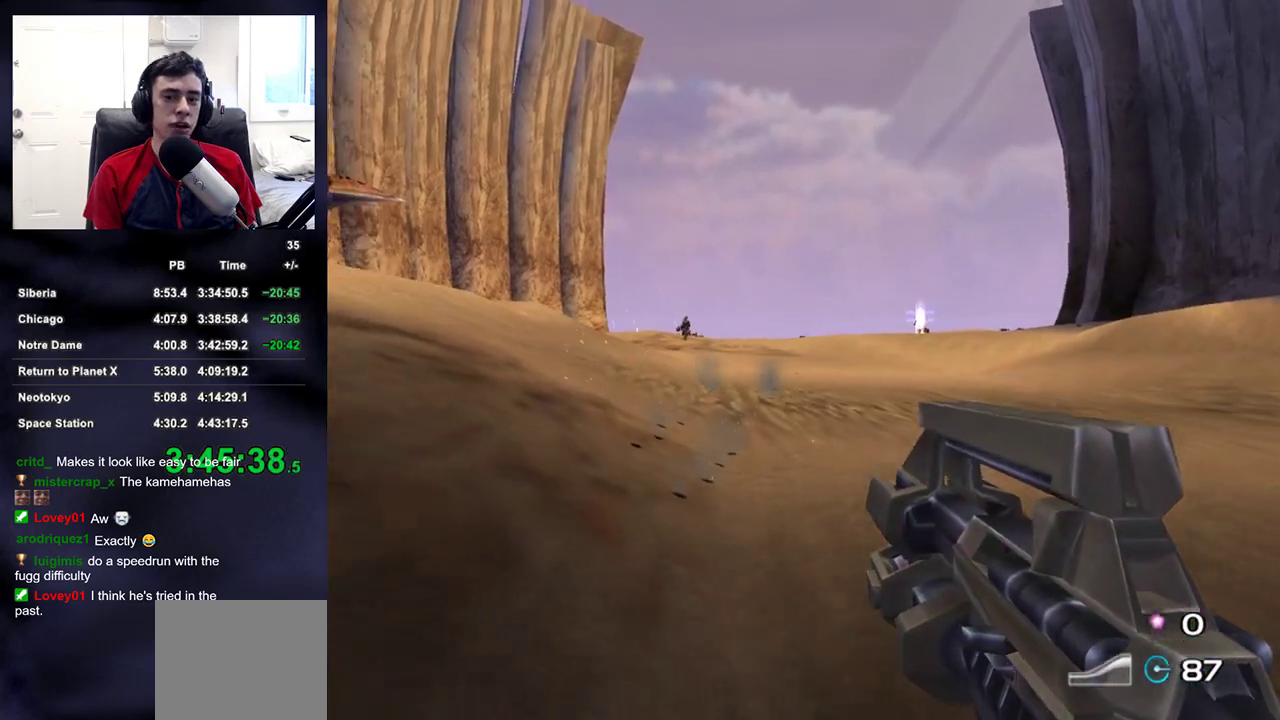
{"buttons": [], "left_stick": "down-right", "right_stick": "center", "events": [[417, "right_stick", "up-left"], [467, "right_stick", "center"]]}
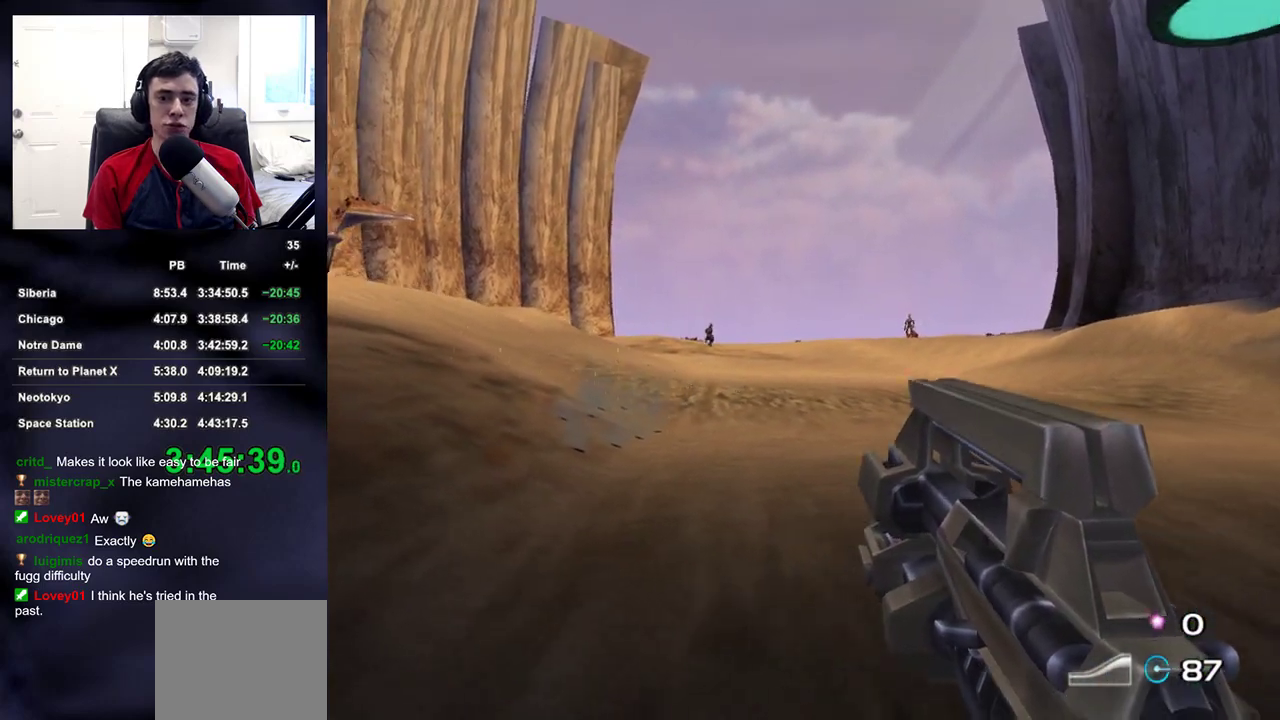
{"buttons": [], "left_stick": "down-right", "right_stick": "center", "events": []}
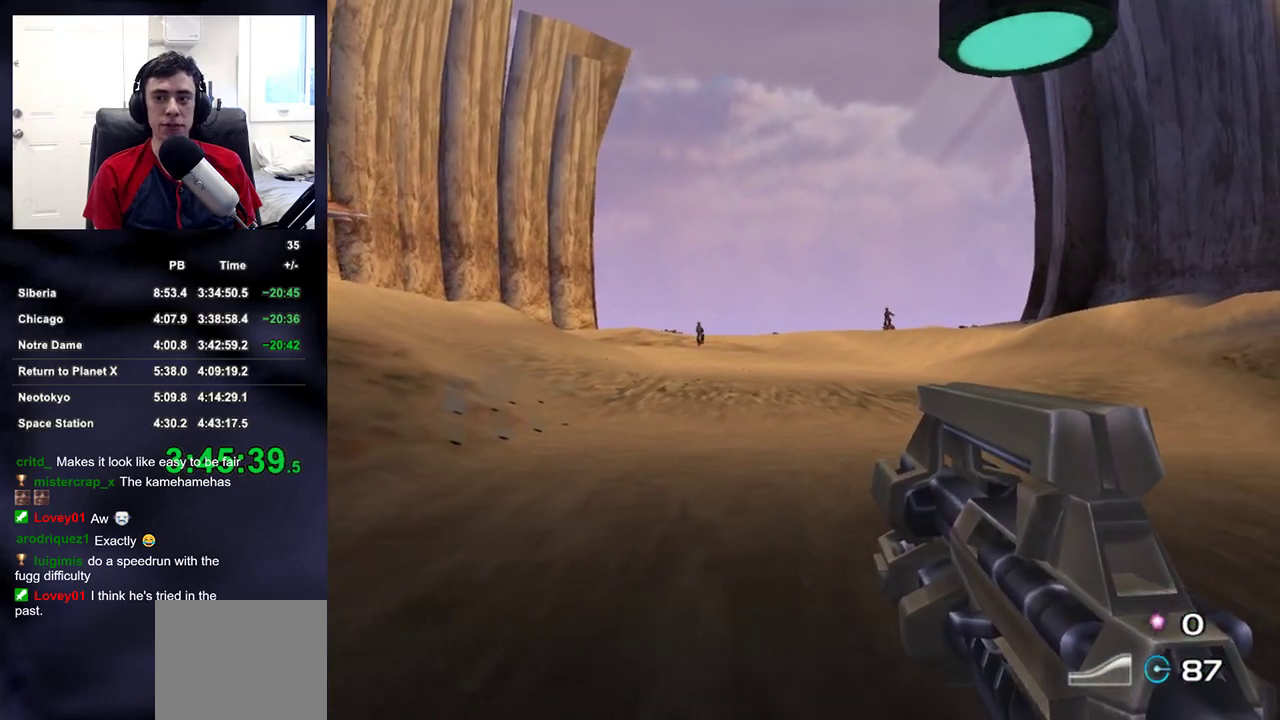
{"buttons": [], "left_stick": "right", "right_stick": "left", "events": [[433, "left_stick", "right"], [467, "right_stick", "left"]]}
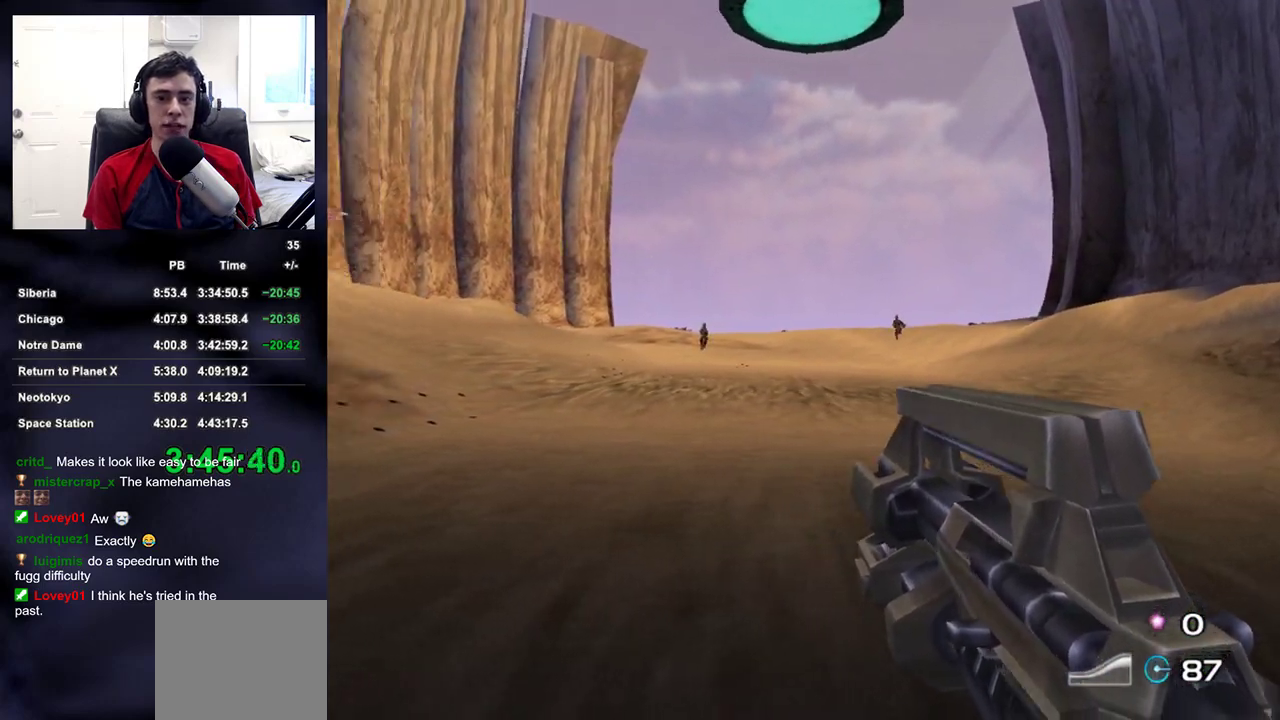
{"buttons": [], "left_stick": "up-left", "right_stick": "center", "events": [[67, "right_stick", "center"], [317, "left_stick", "center"], [450, "left_stick", "up-left"]]}
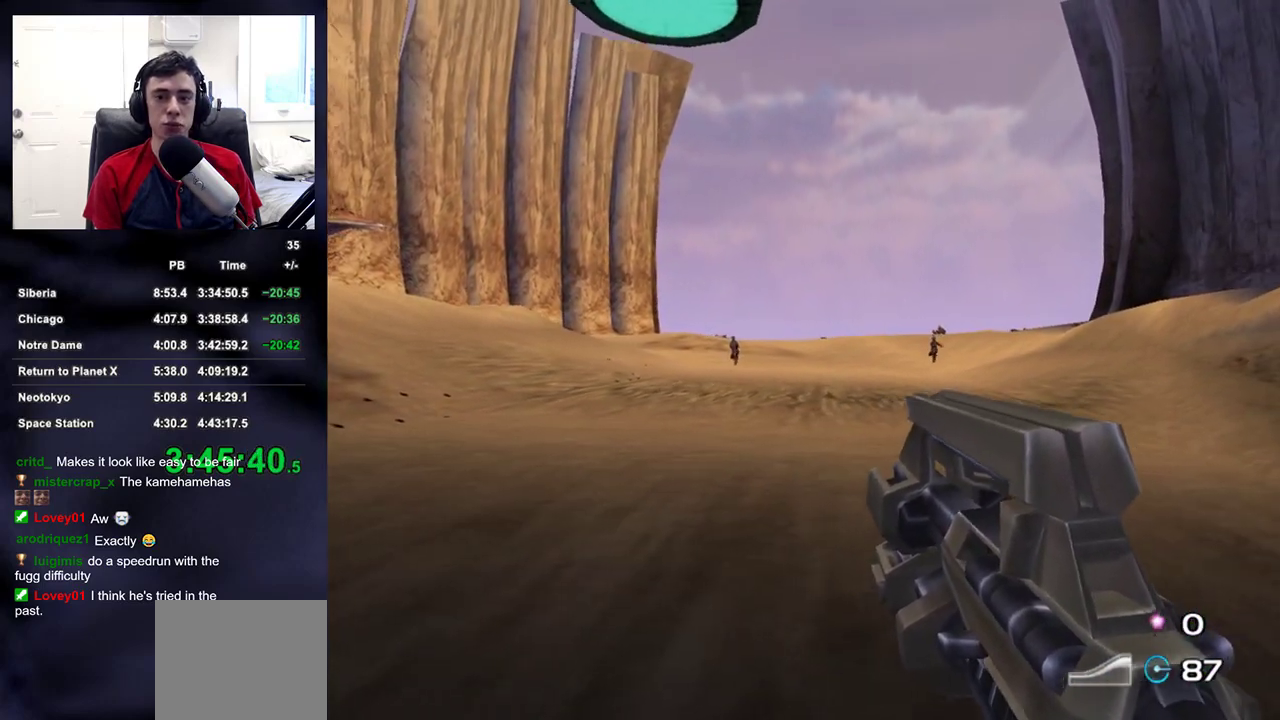
{"buttons": ["L2"], "left_stick": "up-left", "right_stick": "center", "events": [[83, "L2", "down"]]}
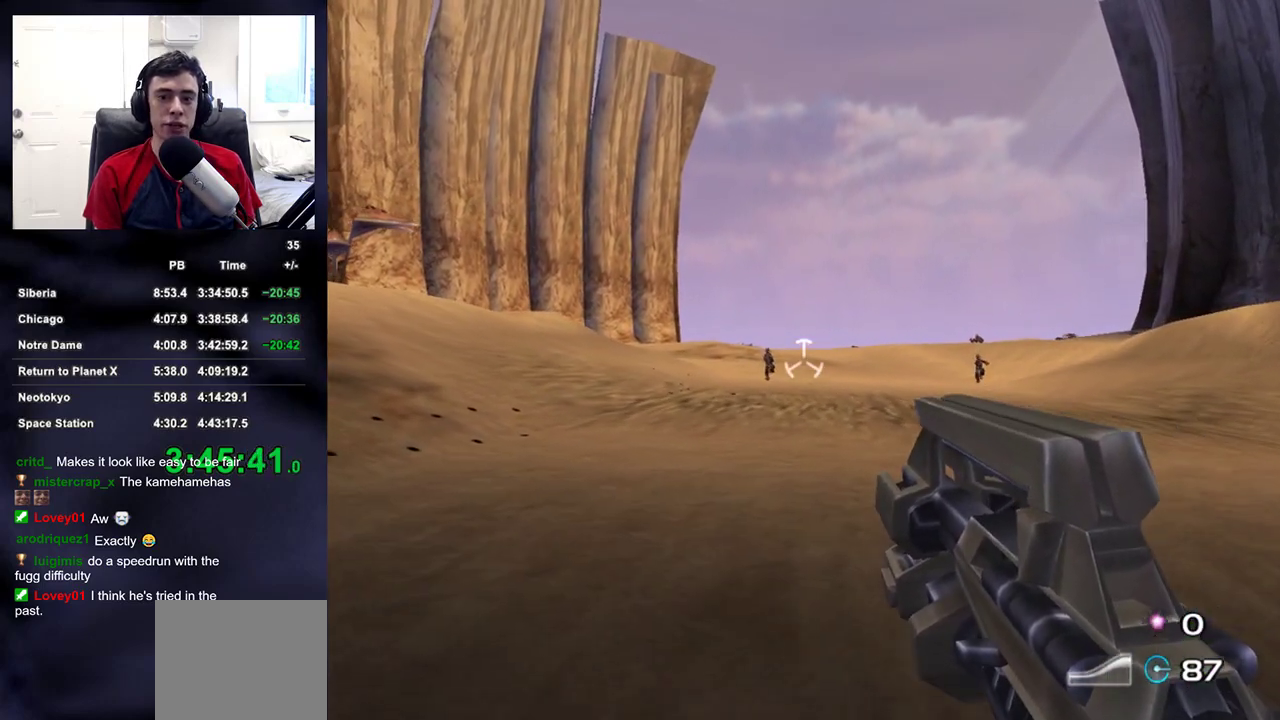
{"buttons": ["L2", "R2"], "left_stick": "center", "right_stick": "center", "events": [[333, "R2", "down"], [350, "left_stick", "center"]]}
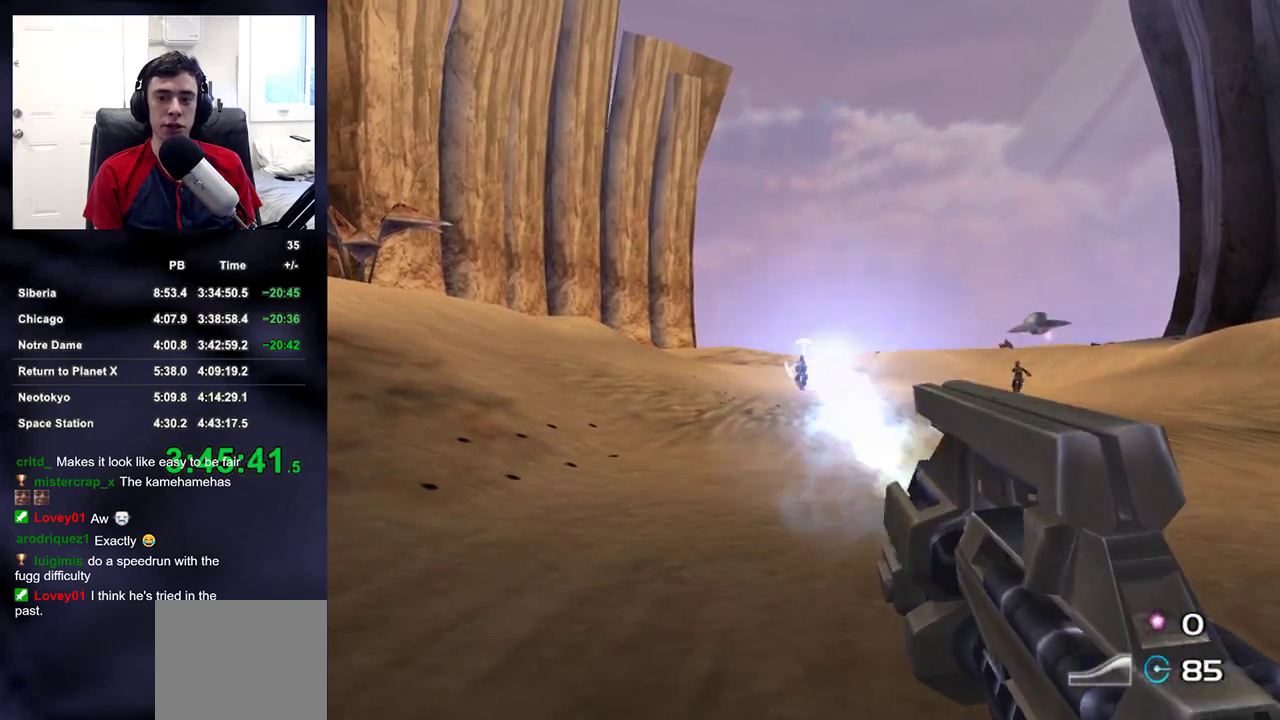
{"buttons": ["L2", "R2"], "left_stick": "center", "right_stick": "center", "events": [[350, "left_stick", "left"], [433, "left_stick", "center"]]}
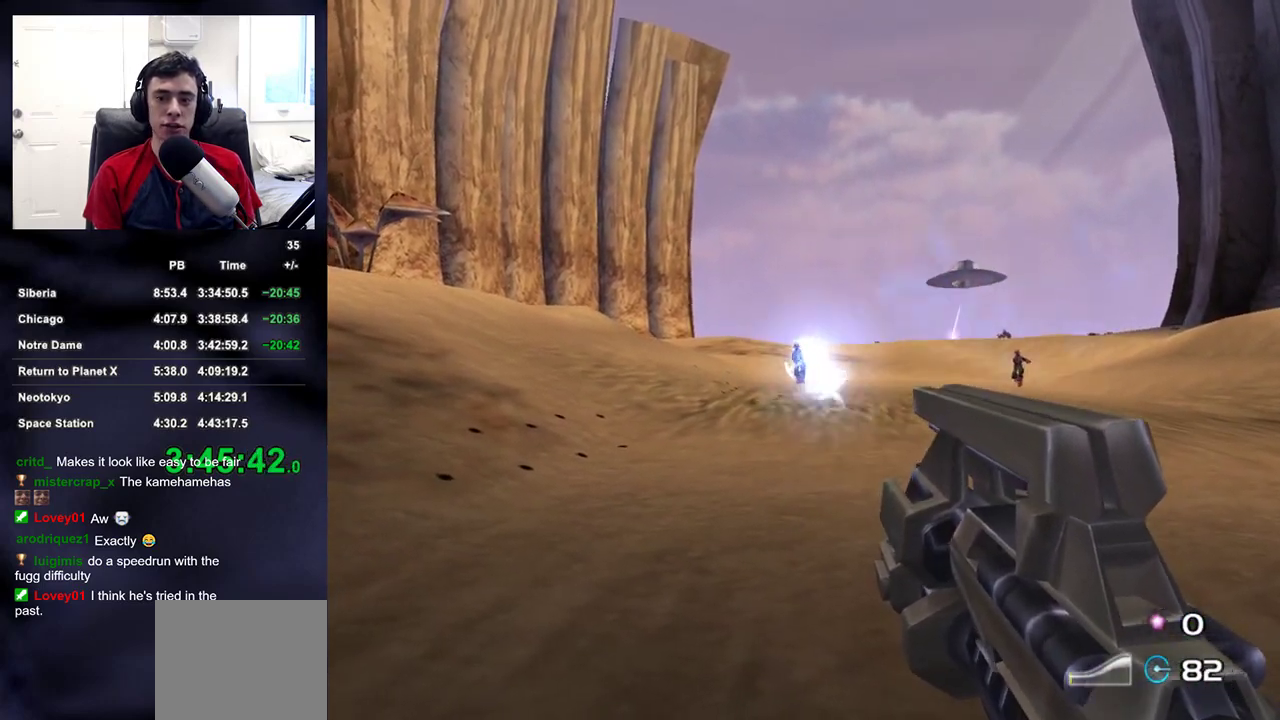
{"buttons": ["L2", "R2"], "left_stick": "center", "right_stick": "center", "events": [[350, "left_stick", "left"], [417, "left_stick", "center"]]}
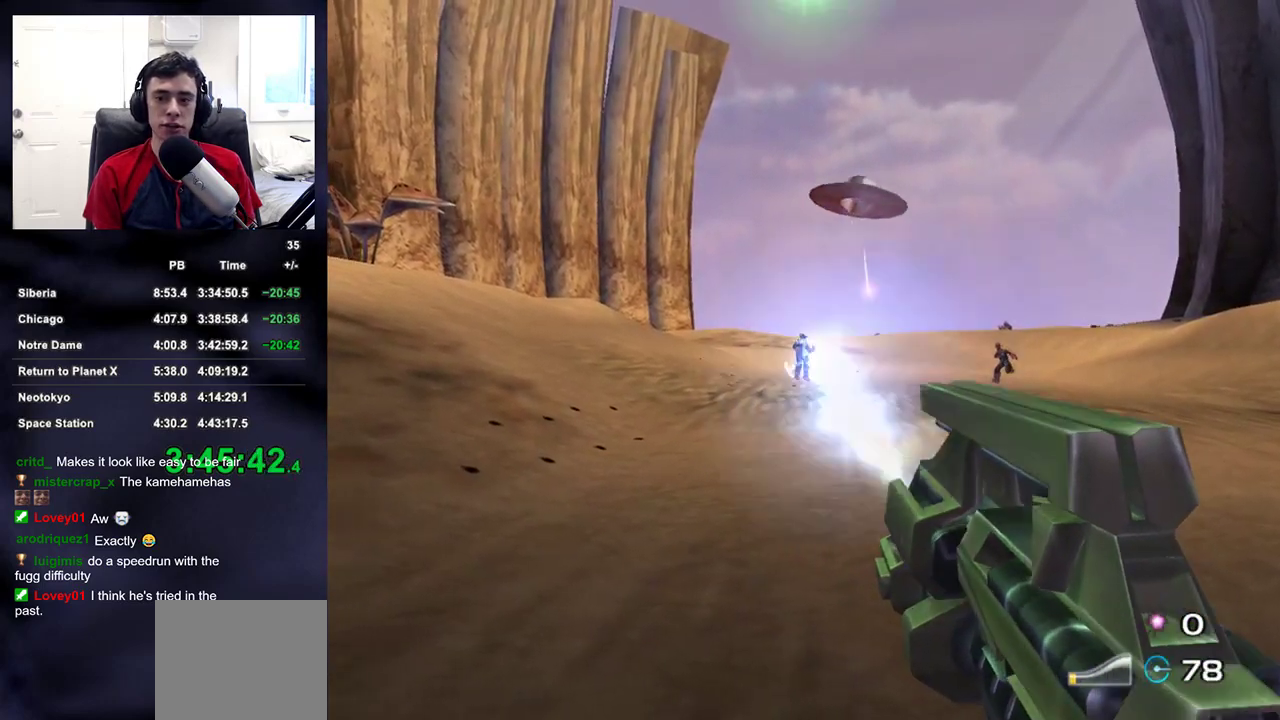
{"buttons": [], "left_stick": "right", "right_stick": "center", "events": [[150, "left_stick", "right"], [250, "L2", "up"], [250, "right_stick", "up"], [267, "R2", "up"], [383, "right_stick", "center"]]}
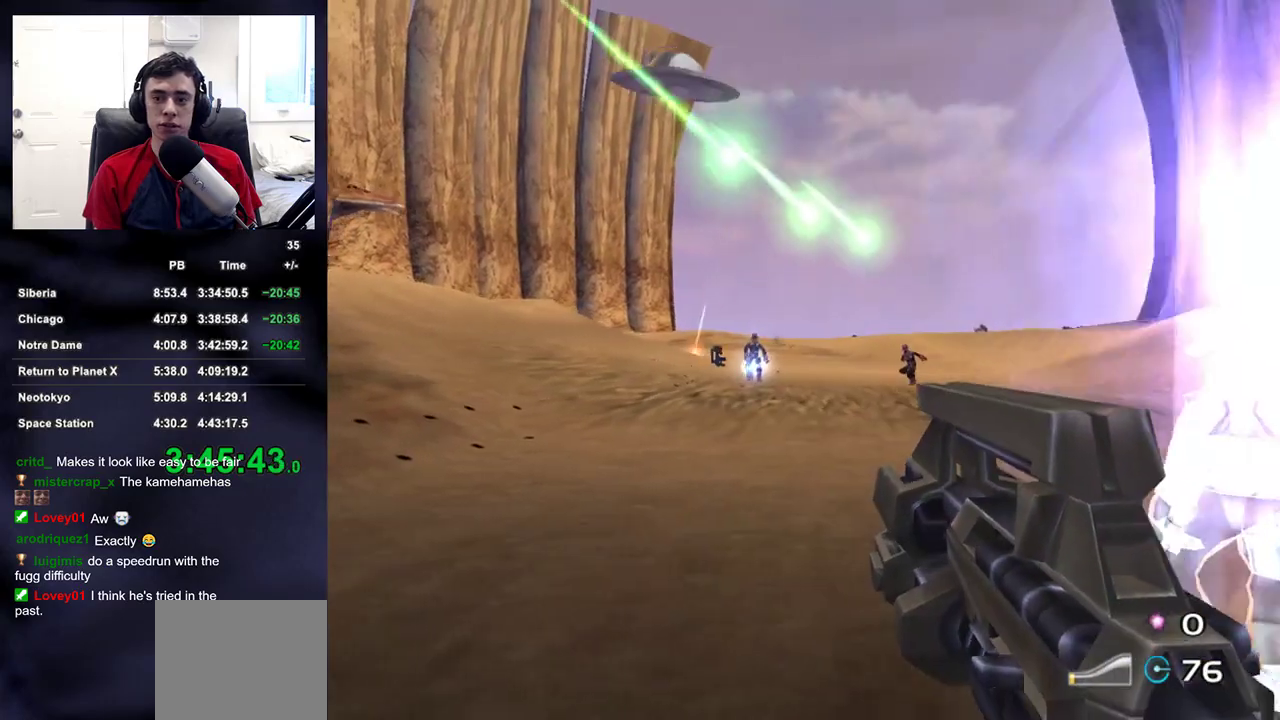
{"buttons": ["L2", "R2"], "left_stick": "up", "right_stick": "center", "events": [[217, "left_stick", "up-right"], [233, "right_stick", "right"], [317, "R2", "down"], [317, "left_stick", "up"], [317, "right_stick", "up"], [450, "right_stick", "center"], [483, "L2", "down"]]}
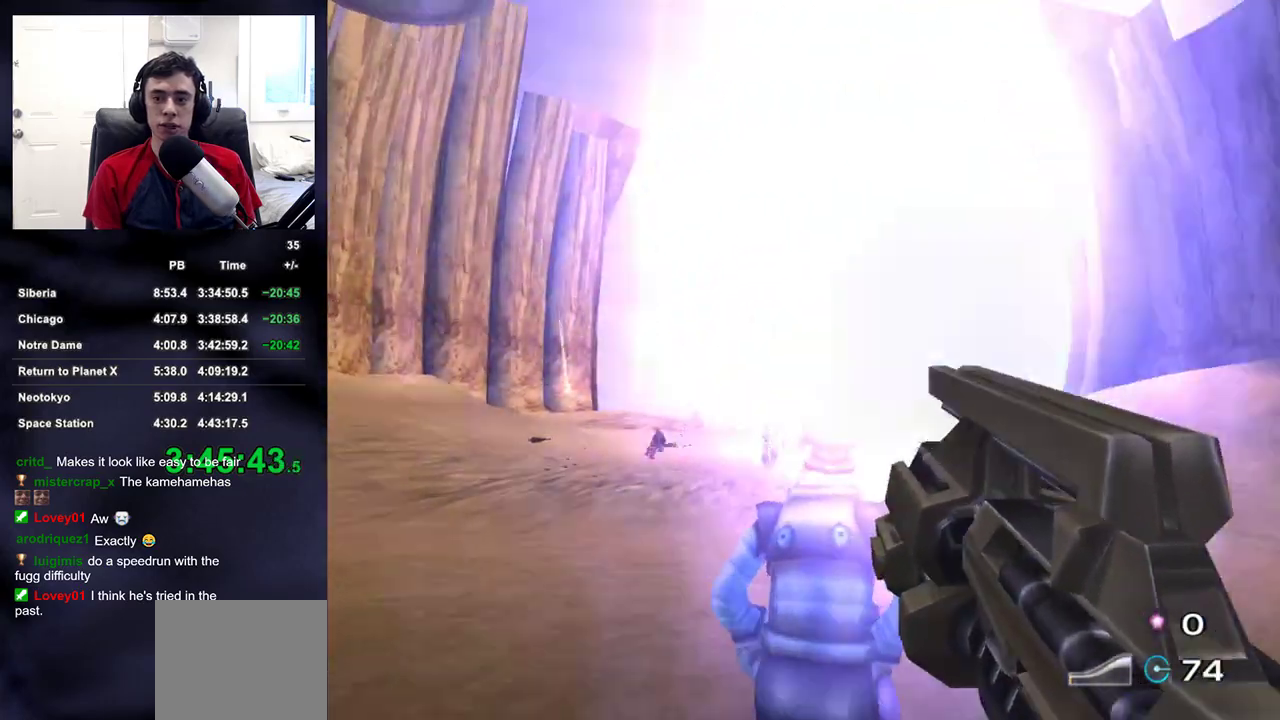
{"buttons": [], "left_stick": "up", "right_stick": "right", "events": [[33, "right_stick", "down"], [200, "right_stick", "right"], [250, "L2", "up"], [367, "R2", "up"]]}
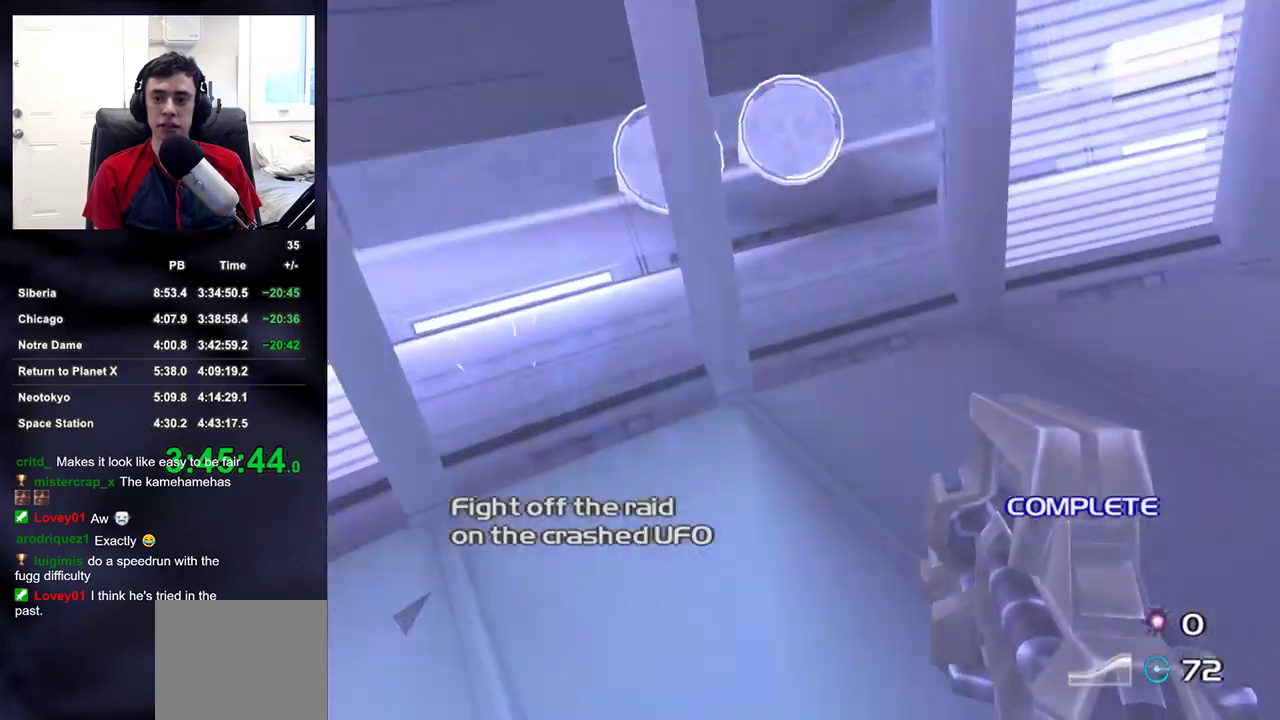
{"buttons": ["DPAD_LEFT"], "left_stick": "up", "right_stick": "right", "events": [[83, "right_stick", "up-right"], [400, "DPAD_RIGHT", "down"], [467, "right_stick", "right"], [483, "DPAD_DOWN", "down"], [483, "DPAD_RIGHT", "up"], [500, "DPAD_DOWN", "up"], [500, "DPAD_LEFT", "down"]]}
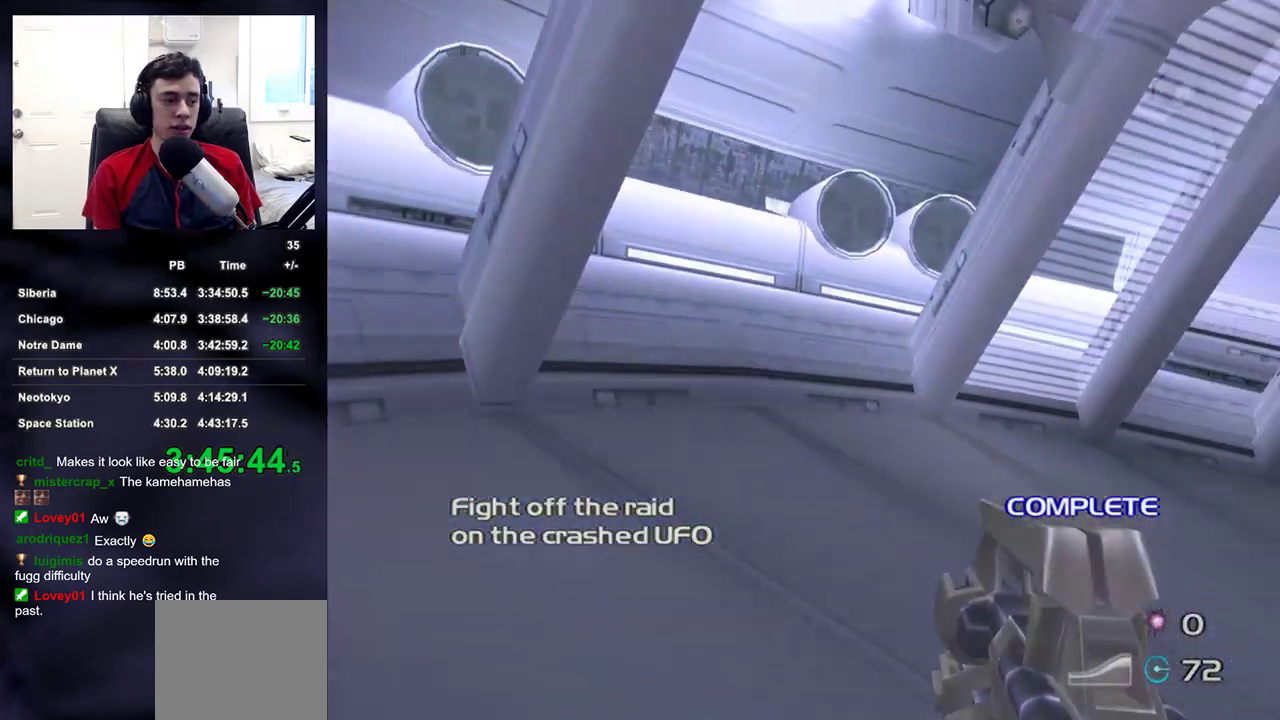
{"buttons": [], "left_stick": "up", "right_stick": "left", "events": [[100, "right_stick", "center"], [117, "DPAD_LEFT", "up"], [367, "right_stick", "left"]]}
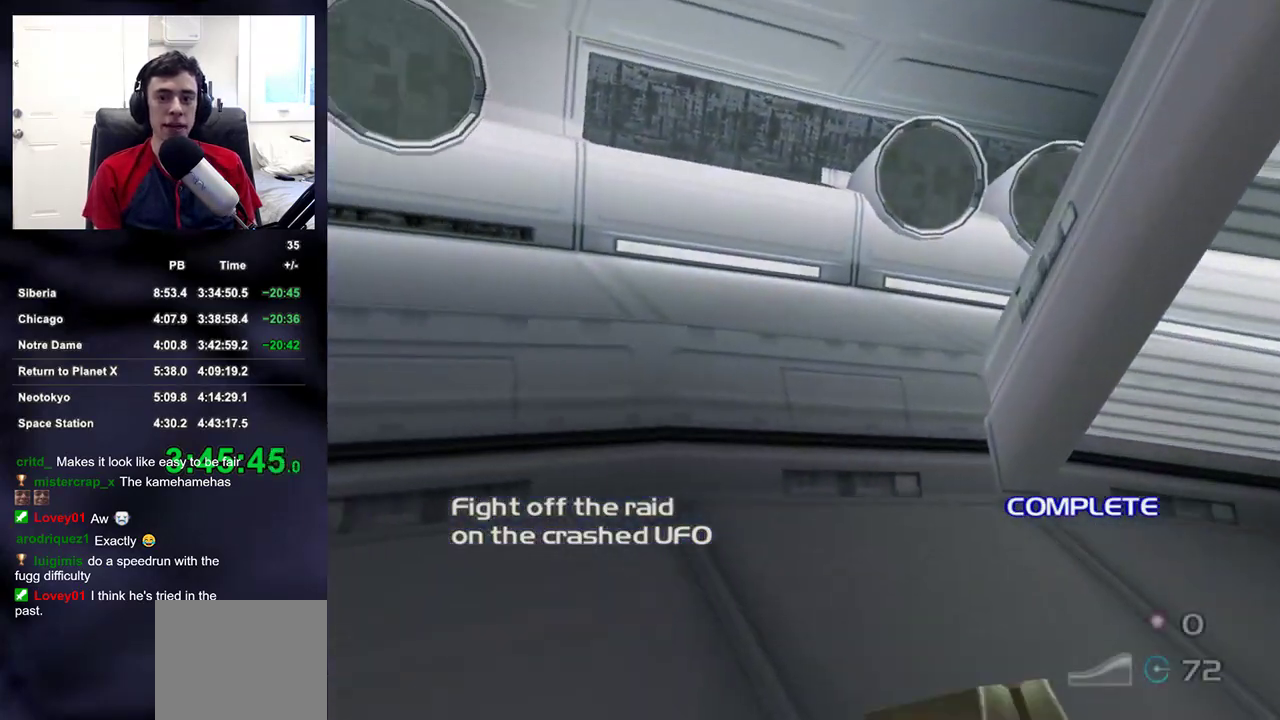
{"buttons": [], "left_stick": "up", "right_stick": "center", "events": [[500, "right_stick", "center"]]}
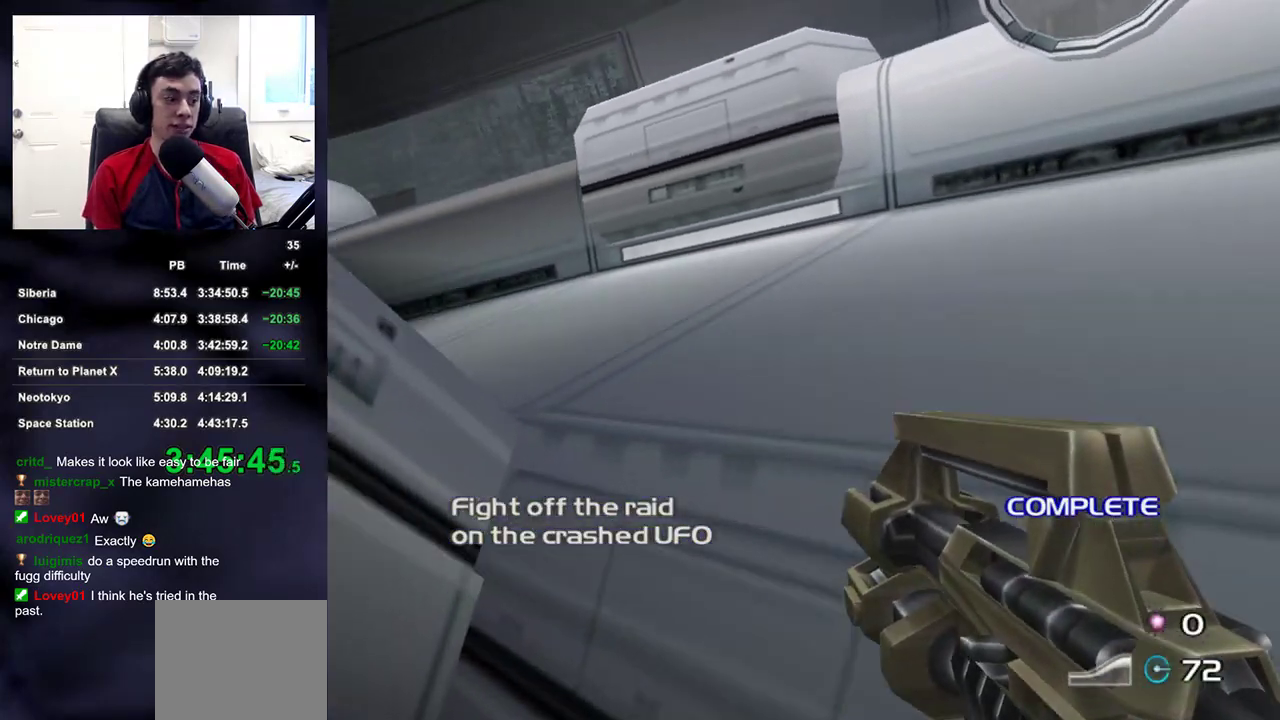
{"buttons": [], "left_stick": "up", "right_stick": "down-left", "events": [[117, "right_stick", "down-left"]]}